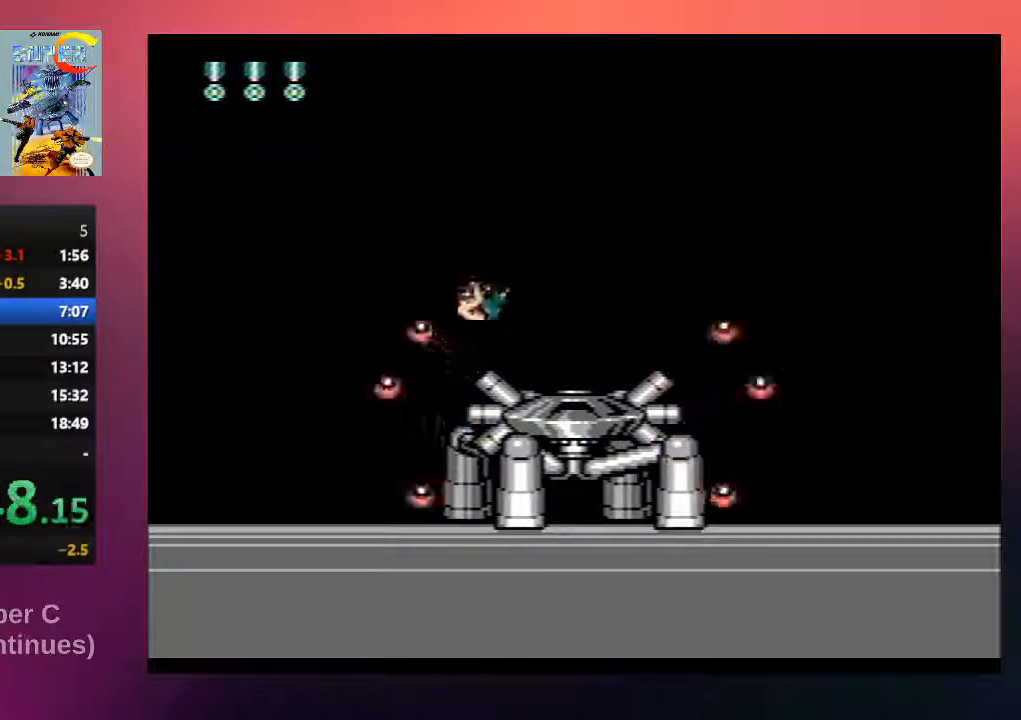
Gameplay with a controller (Nintendo layout); each line is a JSON object with the inputs held at the frame after it (dt_ms = milliseconds from this image to that frame). "events" lists button and stick changes between this image and that frame as [ms after this image, input, new state], when the widget could be followed in between. Not read: L3 R3.
{"dt_ms": 500, "buttons": ["A", "B", "DPAD_LEFT"], "events": [[67, "A", "up"], [400, "A", "down"], [433, "DPAD_UP", "down"], [467, "DPAD_LEFT", "down"], [467, "DPAD_RIGHT", "up"], [467, "DPAD_UP", "up"]]}
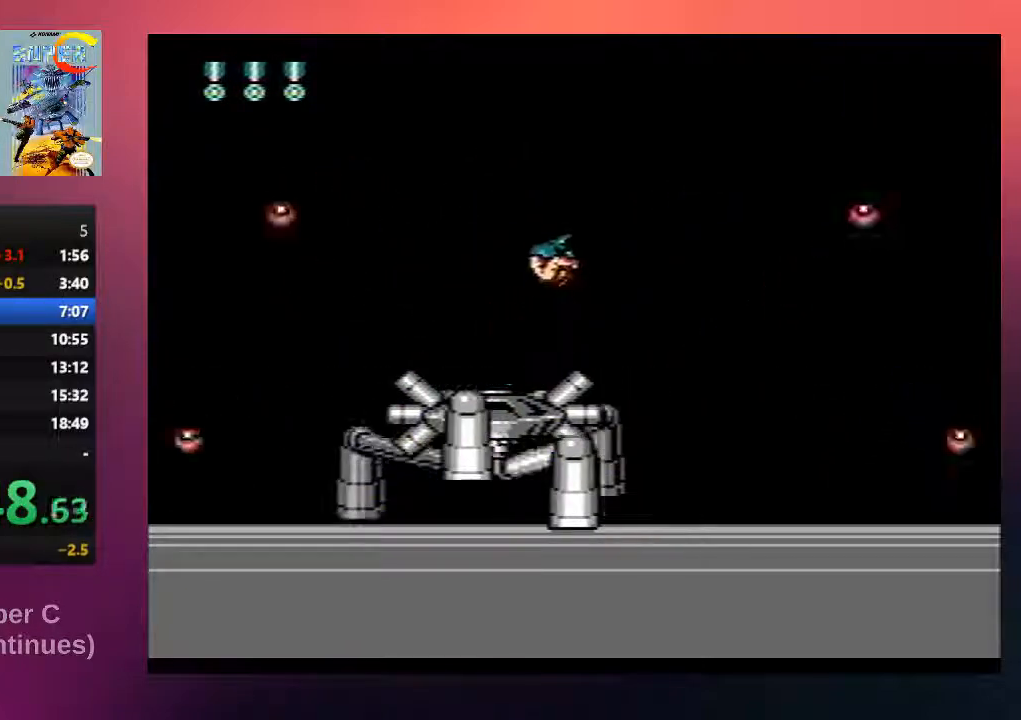
{"dt_ms": 500, "buttons": ["B", "DPAD_LEFT"], "events": [[450, "A", "up"]]}
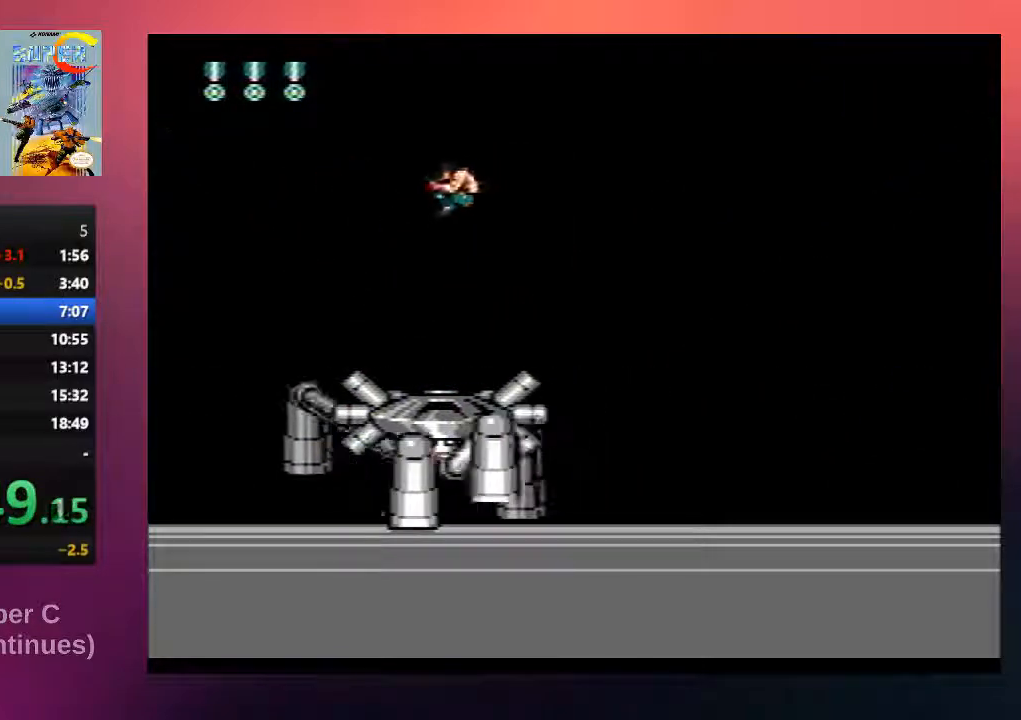
{"dt_ms": 500, "buttons": ["A", "B"], "events": [[183, "DPAD_LEFT", "up"], [217, "DPAD_LEFT", "down"], [250, "DPAD_LEFT", "up"], [483, "A", "down"]]}
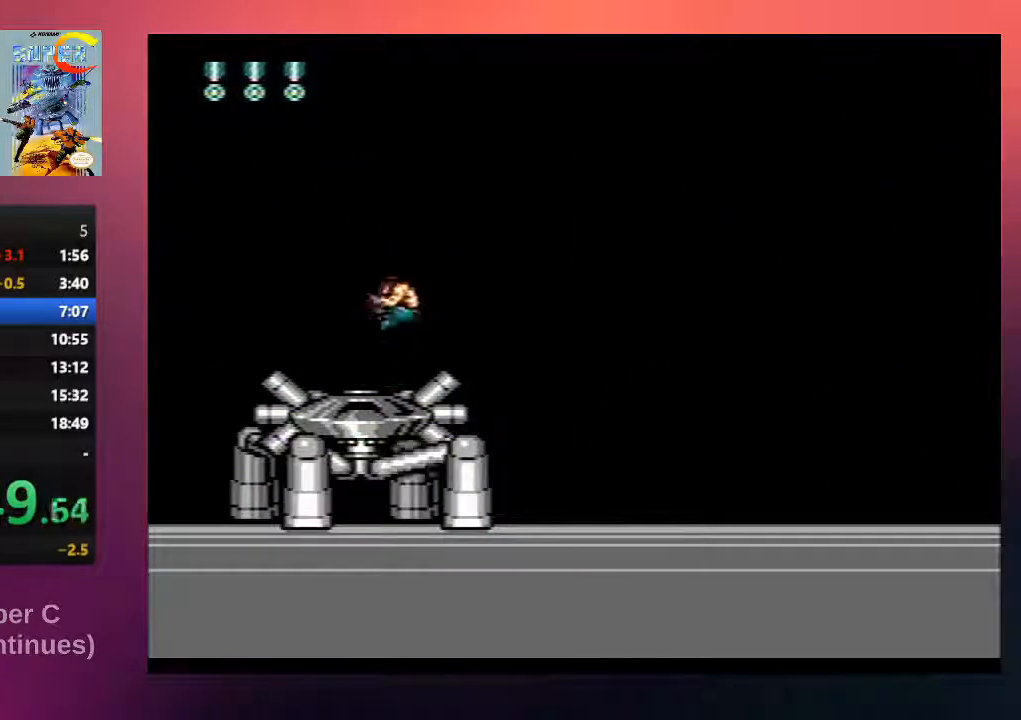
{"dt_ms": 500, "buttons": ["A", "B"], "events": []}
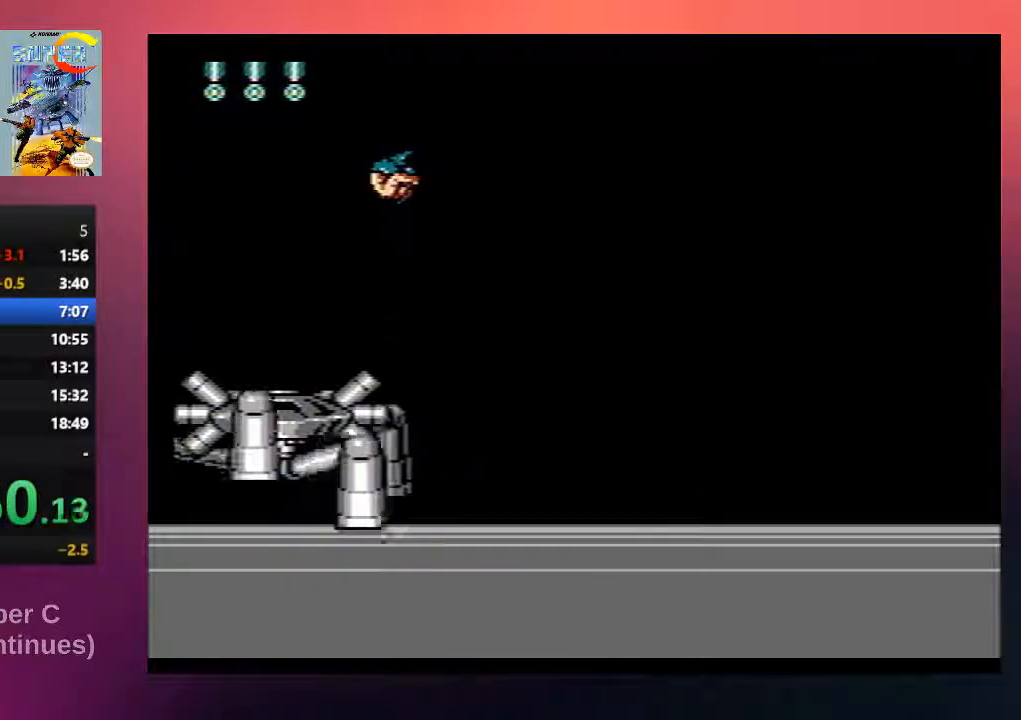
{"dt_ms": 500, "buttons": ["B", "DPAD_UP", "DPAD_RIGHT"], "events": [[183, "DPAD_LEFT", "down"], [367, "A", "up"], [367, "DPAD_LEFT", "up"], [450, "DPAD_RIGHT", "down"], [500, "DPAD_UP", "down"]]}
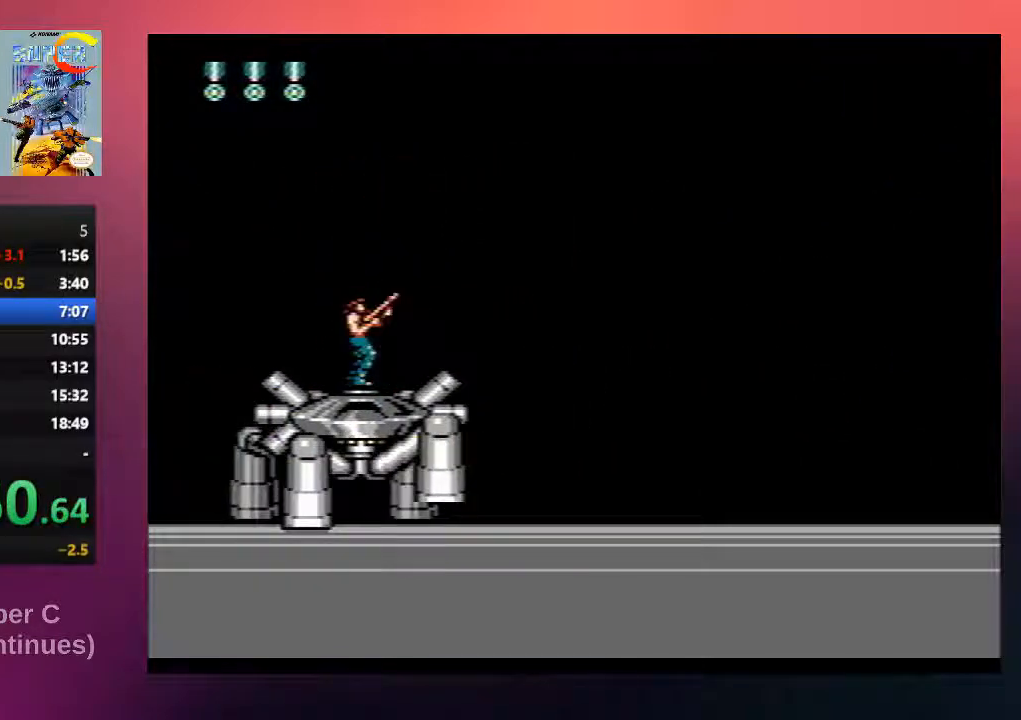
{"dt_ms": 1000, "buttons": ["B", "DPAD_LEFT"], "events": [[67, "DPAD_UP", "up"], [400, "A", "down"], [467, "DPAD_RIGHT", "up"], [467, "DPAD_UP", "down"], [500, "DPAD_LEFT", "down"], [500, "DPAD_UP", "up"], [900, "A", "up"]]}
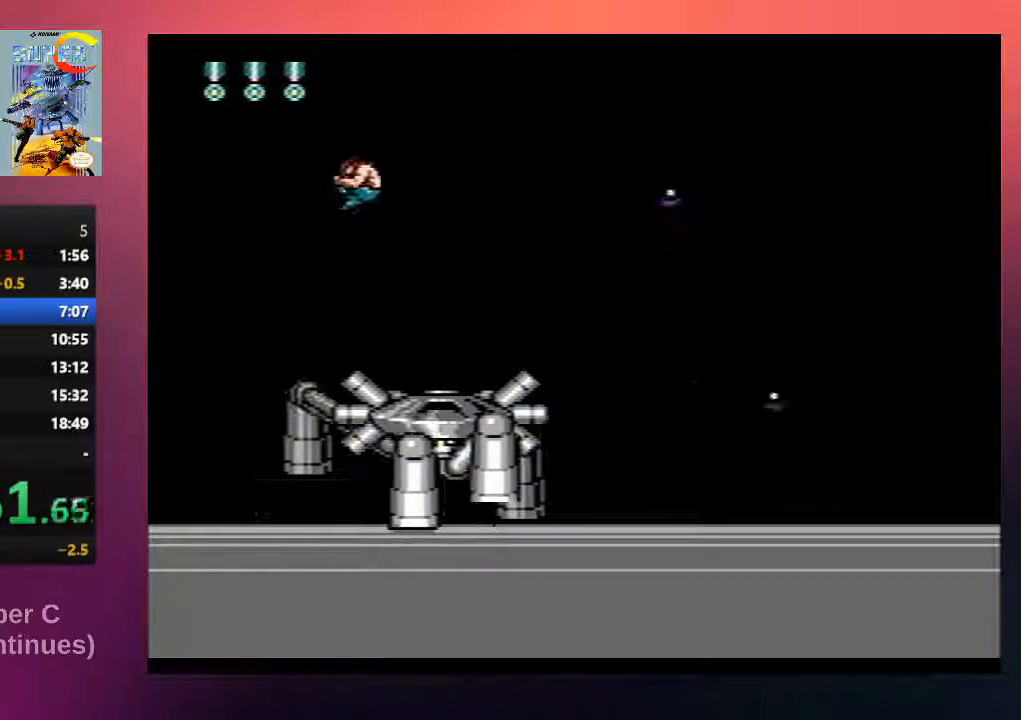
{"dt_ms": 500, "buttons": ["DPAD_RIGHT"], "events": [[167, "B", "up"], [333, "DPAD_LEFT", "up"], [367, "DPAD_RIGHT", "down"]]}
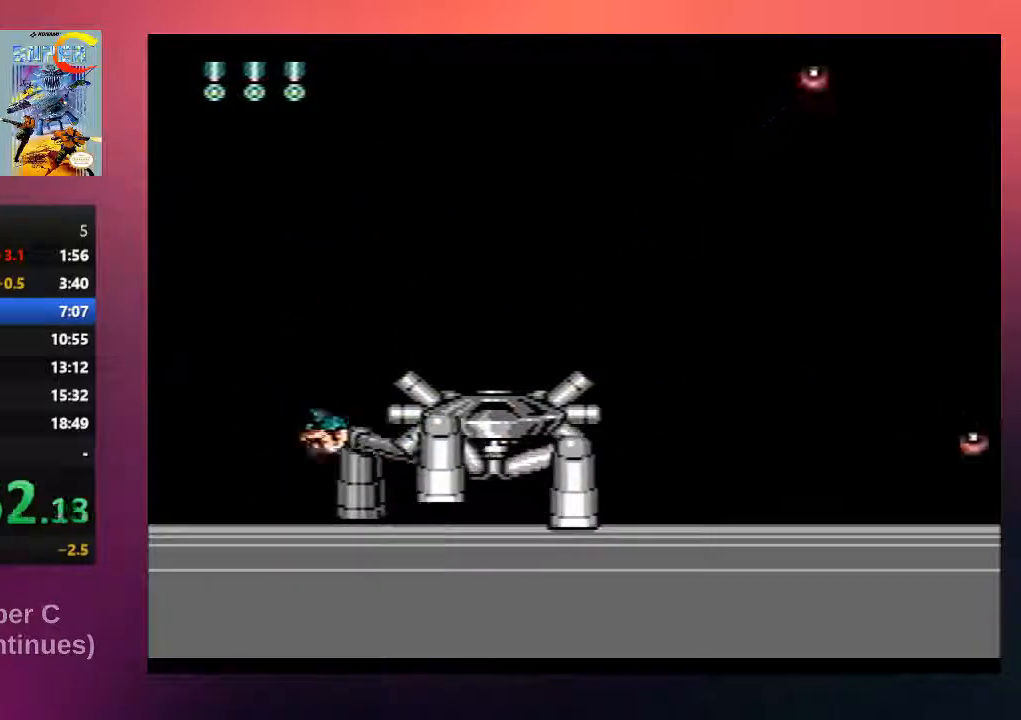
{"dt_ms": 500, "buttons": ["B"], "events": [[17, "DPAD_RIGHT", "up"], [50, "B", "down"], [150, "B", "up"], [217, "B", "down"], [350, "B", "up"], [417, "B", "down"]]}
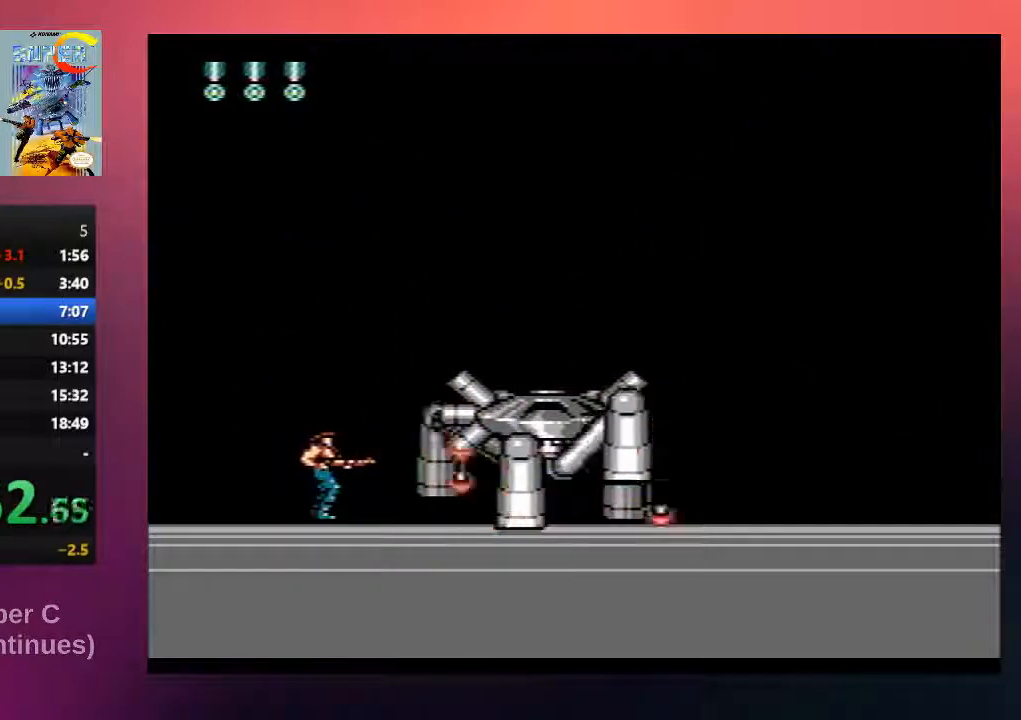
{"dt_ms": 500, "buttons": ["DPAD_DOWN"], "events": [[17, "B", "up"], [83, "B", "down"], [217, "DPAD_DOWN", "down"], [250, "B", "up"], [317, "B", "down"], [450, "B", "up"]]}
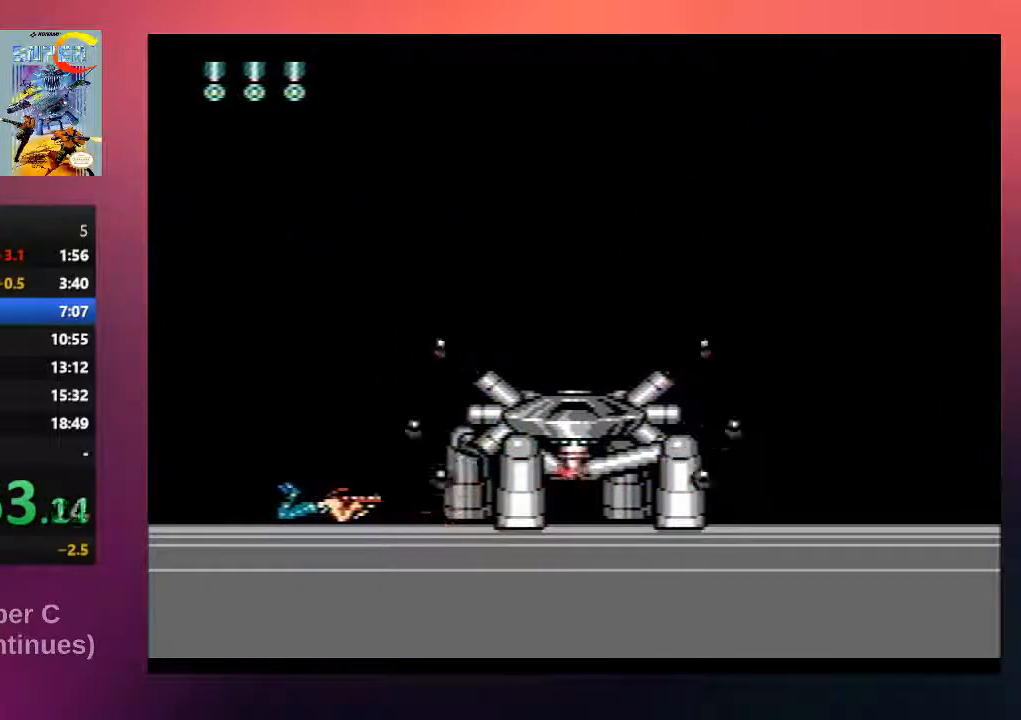
{"dt_ms": 500, "buttons": ["B"], "events": [[50, "B", "down"], [150, "B", "up"], [250, "B", "down"], [383, "B", "up"], [417, "DPAD_DOWN", "up"], [450, "B", "down"]]}
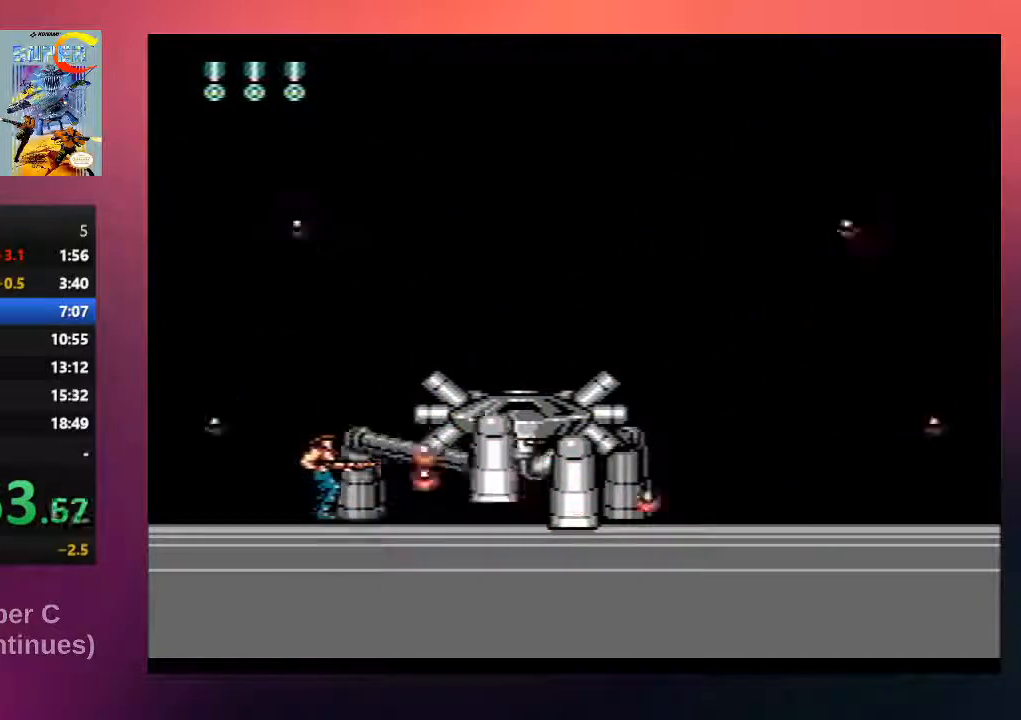
{"dt_ms": 500, "buttons": ["B", "DPAD_RIGHT"], "events": [[50, "A", "down"], [200, "DPAD_RIGHT", "down"], [467, "A", "up"]]}
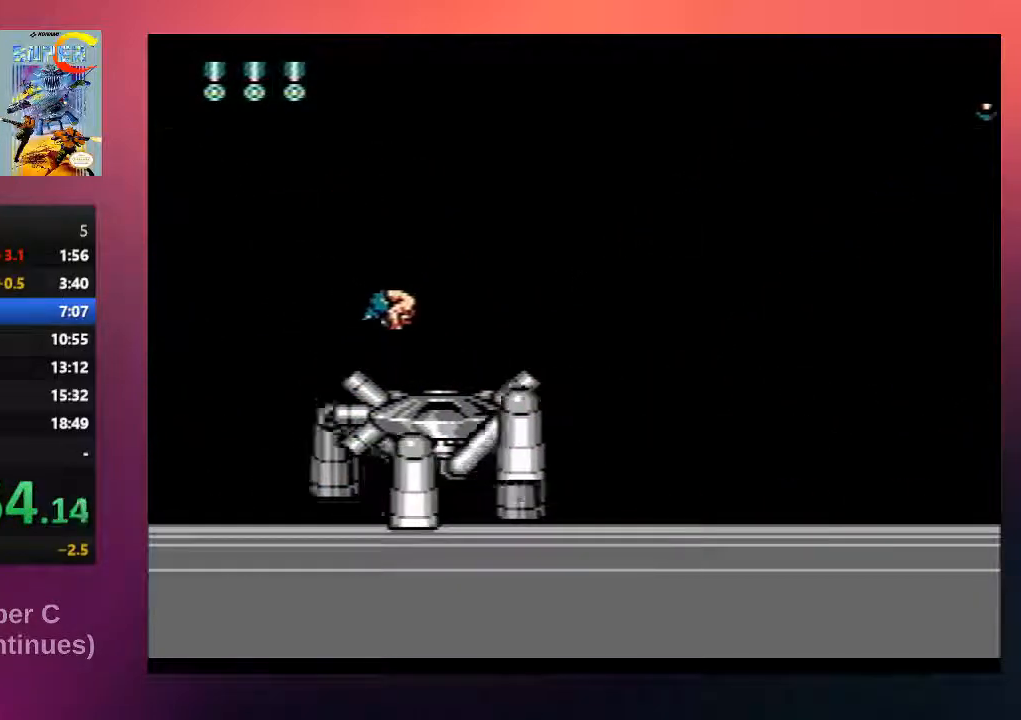
{"dt_ms": 500, "buttons": ["A", "B"], "events": [[267, "DPAD_RIGHT", "up"], [433, "A", "down"]]}
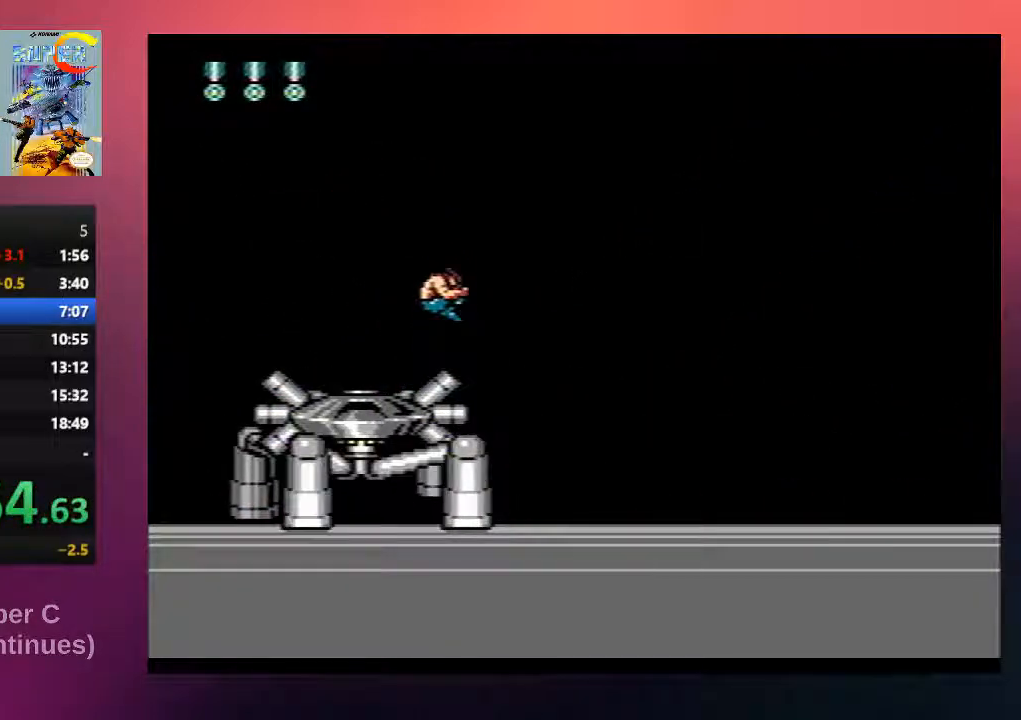
{"dt_ms": 500, "buttons": ["A", "B", "DPAD_LEFT"], "events": [[300, "DPAD_LEFT", "down"]]}
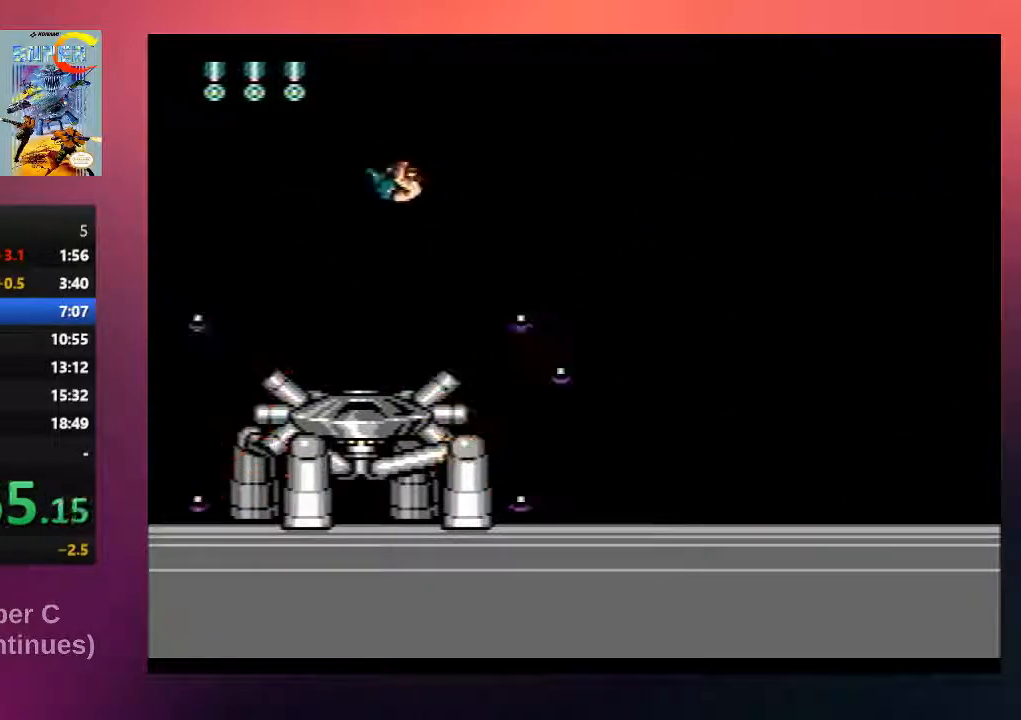
{"dt_ms": 500, "buttons": ["A", "B", "DPAD_UP", "DPAD_LEFT"], "events": [[67, "DPAD_LEFT", "up"], [100, "A", "up"], [200, "DPAD_RIGHT", "down"], [333, "DPAD_RIGHT", "up"], [350, "DPAD_LEFT", "down"], [383, "A", "down"], [383, "DPAD_UP", "down"]]}
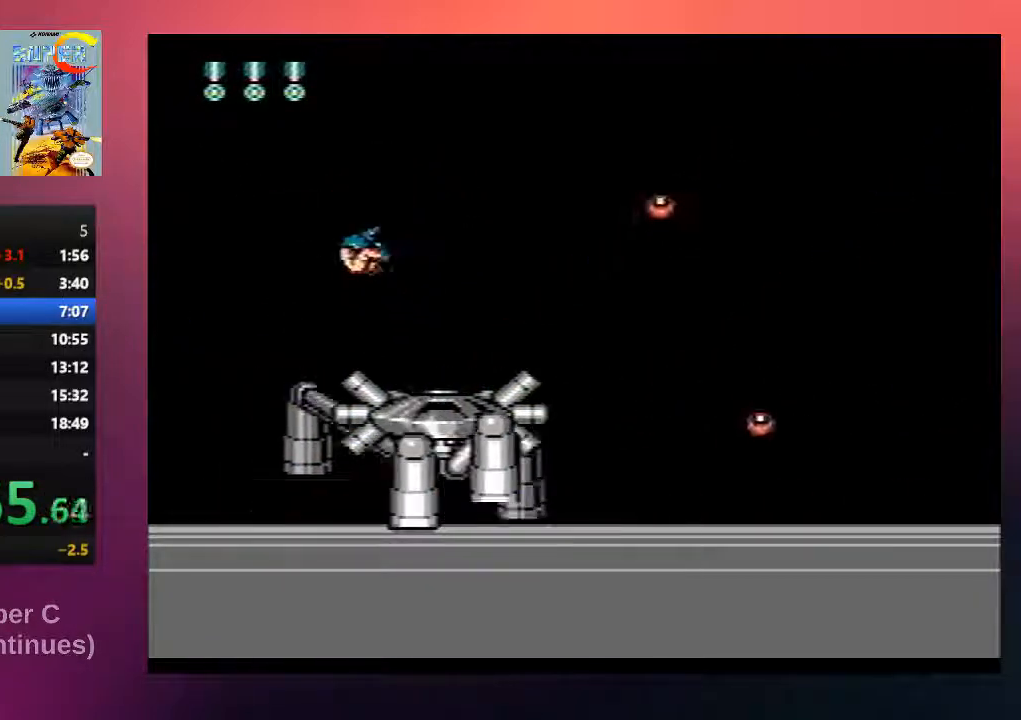
{"dt_ms": 500, "buttons": ["B", "DPAD_UP", "DPAD_LEFT"], "events": [[83, "A", "up"]]}
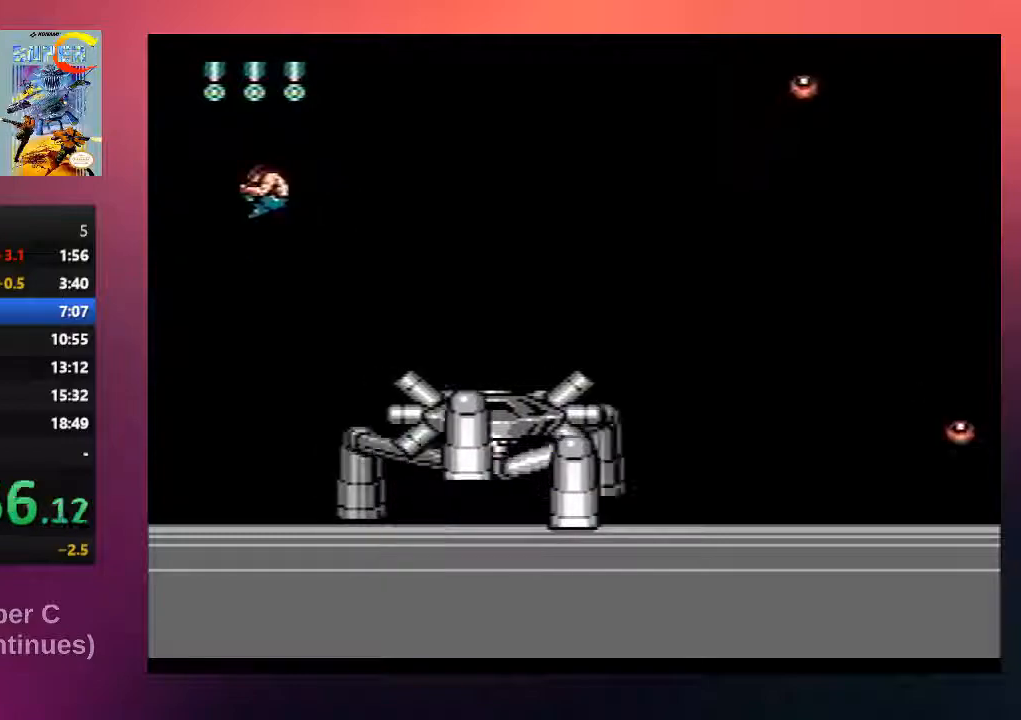
{"dt_ms": 500, "buttons": ["B", "DPAD_RIGHT"], "events": [[217, "B", "up"], [217, "DPAD_LEFT", "up"], [217, "DPAD_RIGHT", "down"], [217, "DPAD_UP", "up"], [383, "B", "down"]]}
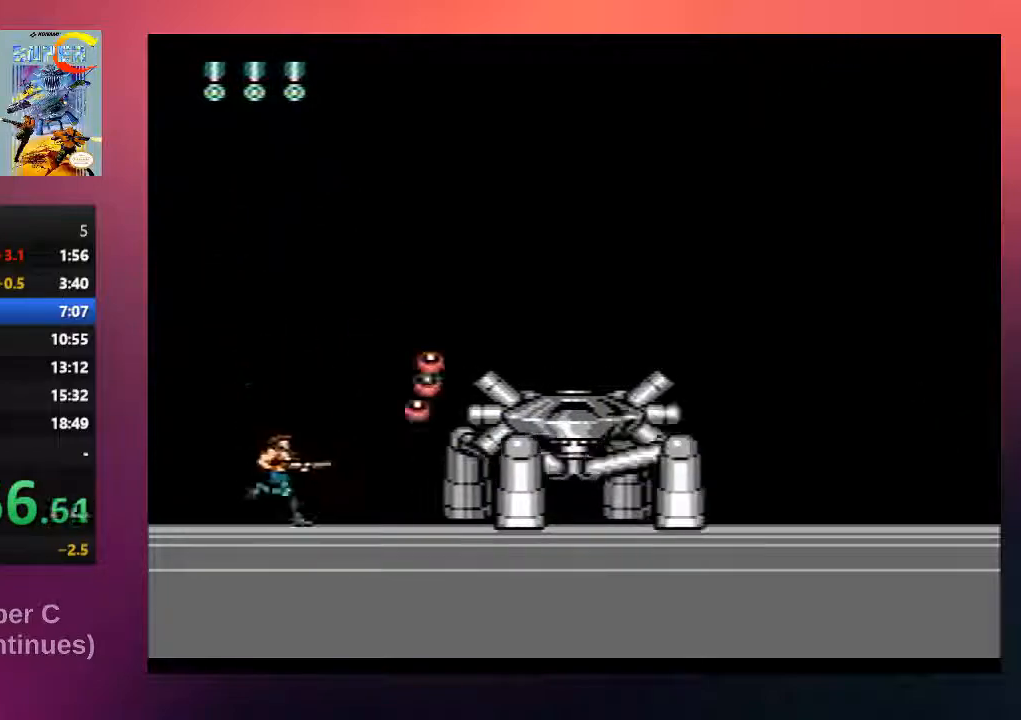
{"dt_ms": 500, "buttons": [], "events": [[50, "B", "up"], [83, "DPAD_RIGHT", "up"], [117, "B", "down"], [217, "B", "up"], [317, "B", "down"], [417, "B", "up"]]}
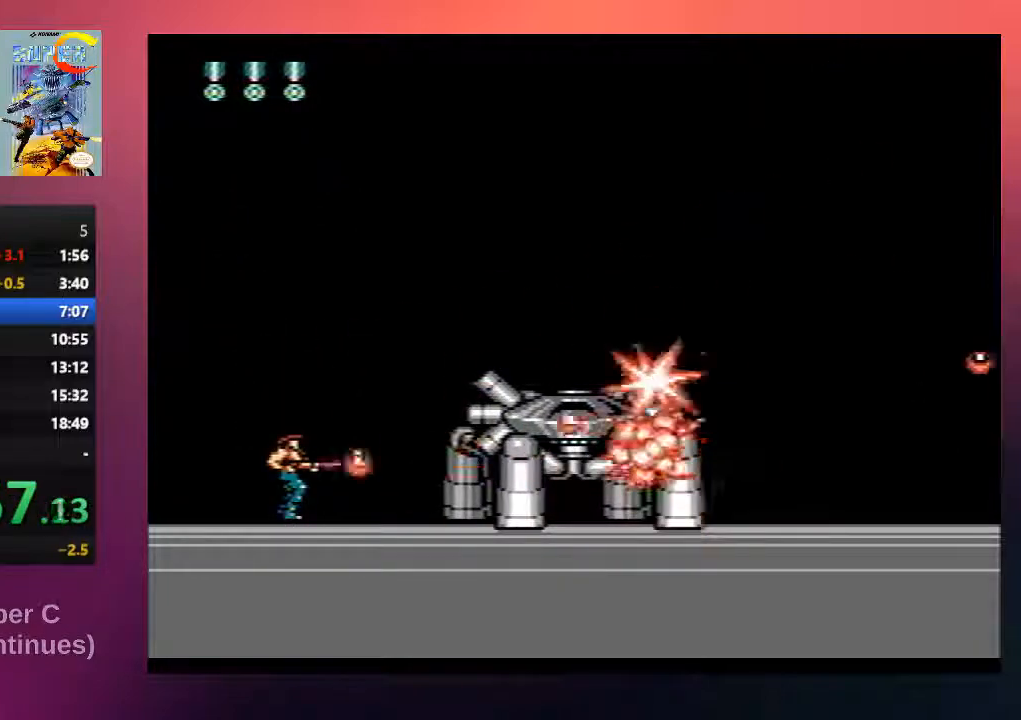
{"dt_ms": 500, "buttons": ["B", "DPAD_RIGHT"], "events": [[17, "B", "down"], [33, "DPAD_DOWN", "down"], [167, "B", "up"], [200, "DPAD_DOWN", "up"], [300, "B", "down"], [300, "DPAD_RIGHT", "down"]]}
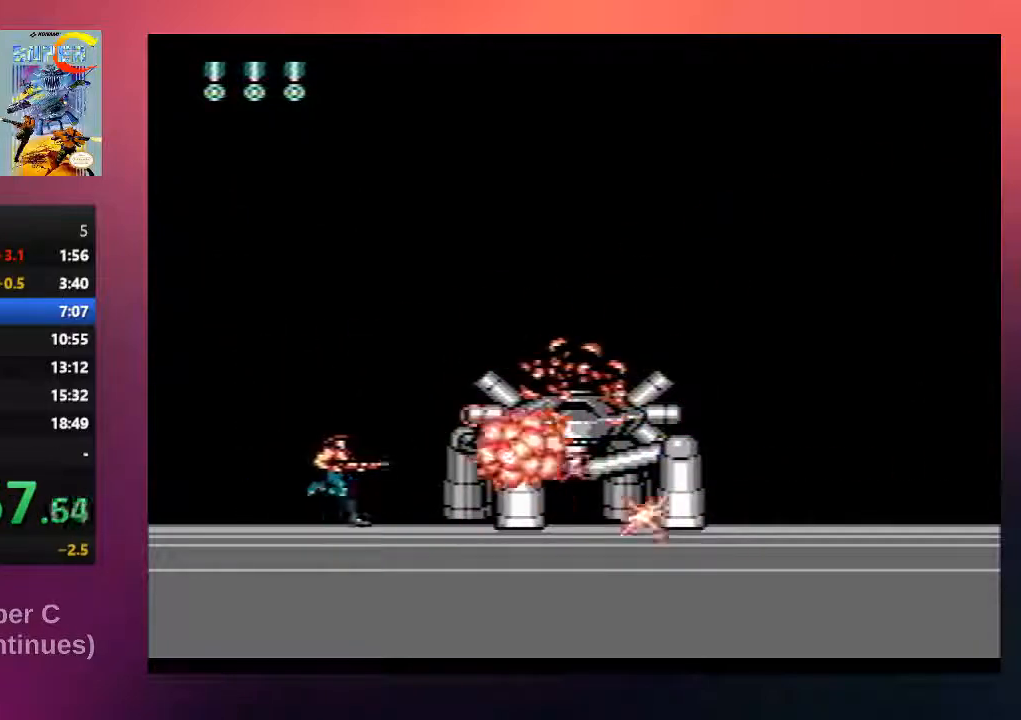
{"dt_ms": 500, "buttons": ["A", "B", "DPAD_RIGHT"], "events": [[267, "A", "down"]]}
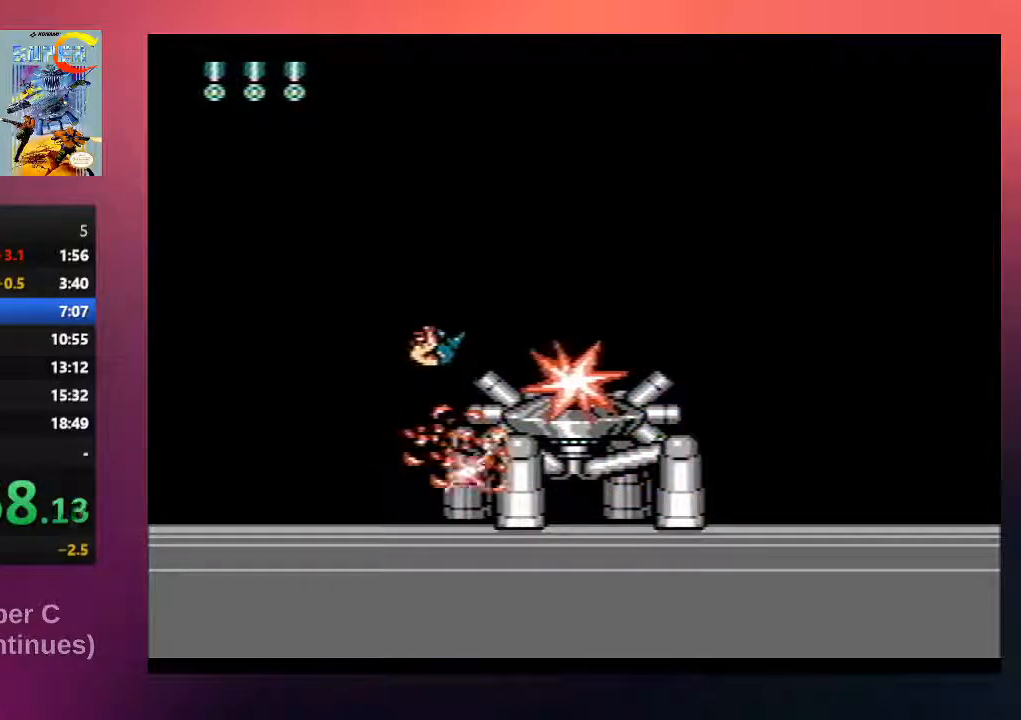
{"dt_ms": 500, "buttons": ["B", "DPAD_RIGHT"], "events": [[300, "A", "up"], [333, "DPAD_RIGHT", "up"], [500, "DPAD_RIGHT", "down"]]}
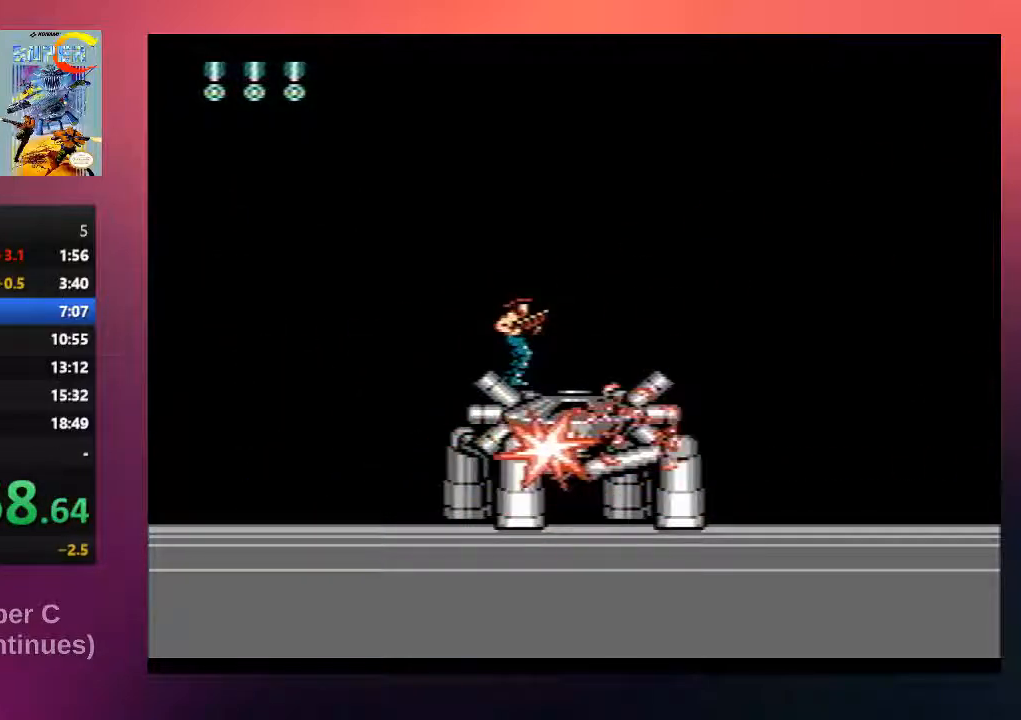
{"dt_ms": 500, "buttons": ["B"], "events": [[17, "A", "down"], [217, "A", "up"], [450, "DPAD_RIGHT", "up"]]}
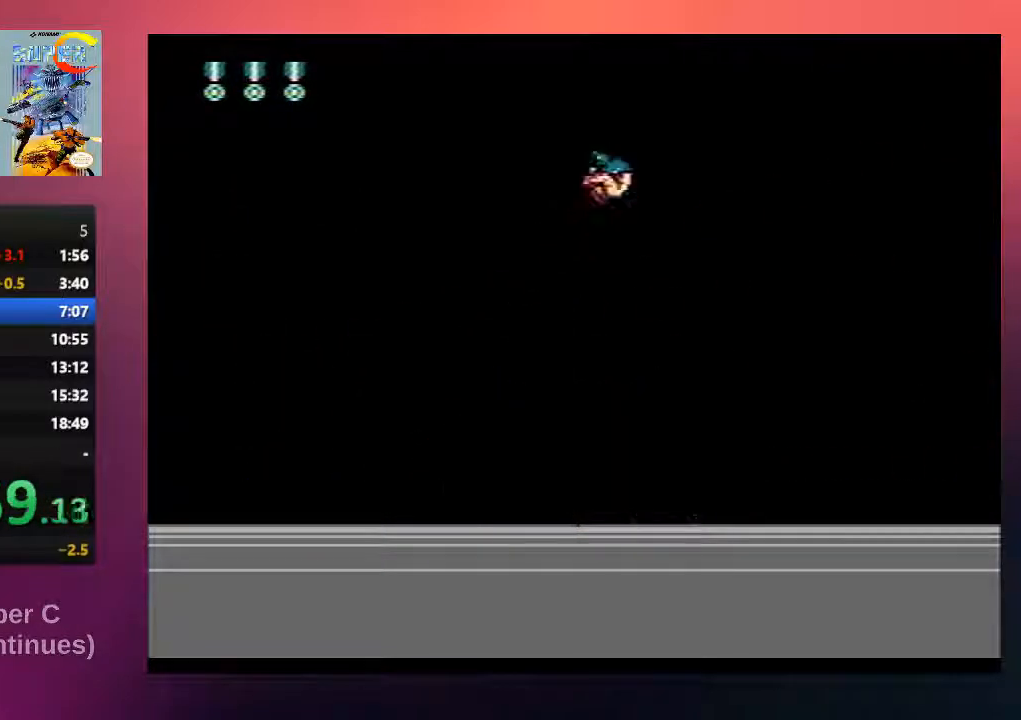
{"dt_ms": 500, "buttons": ["B", "DPAD_RIGHT"], "events": [[50, "DPAD_LEFT", "down"], [383, "DPAD_LEFT", "up"], [383, "DPAD_RIGHT", "down"]]}
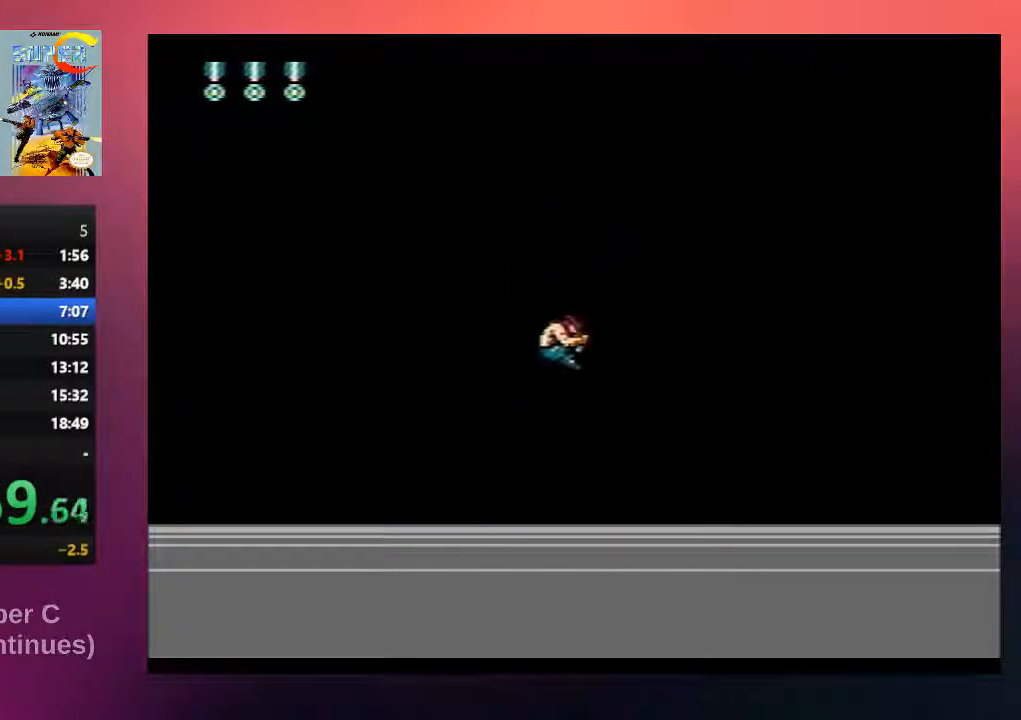
{"dt_ms": 500, "buttons": ["B", "DPAD_RIGHT"], "events": []}
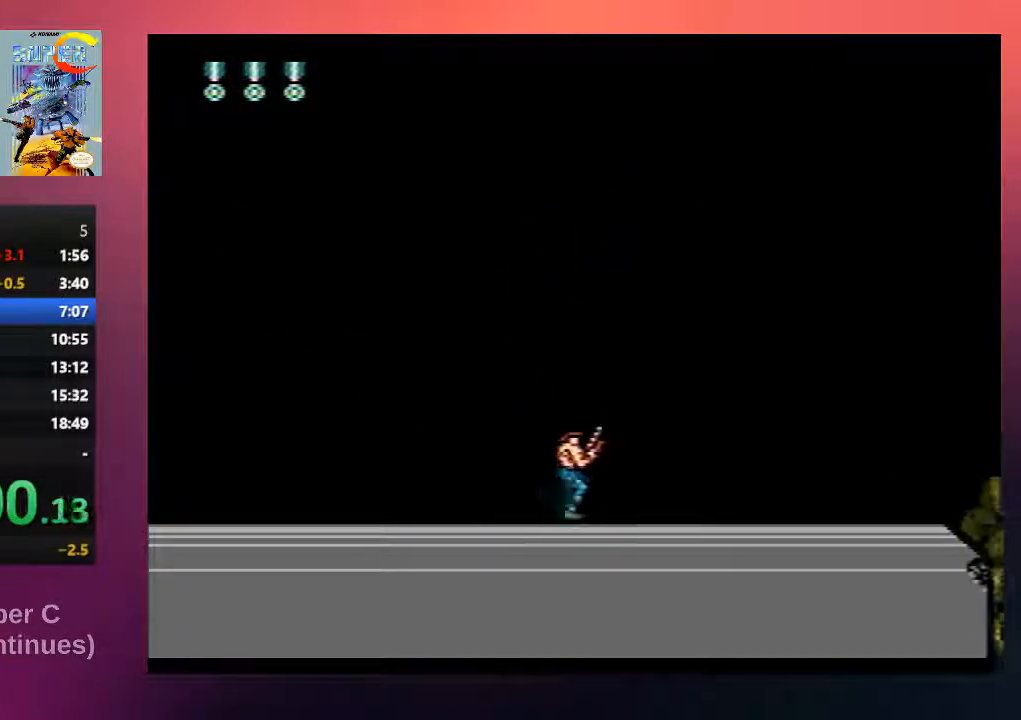
{"dt_ms": 500, "buttons": ["B", "DPAD_RIGHT"], "events": []}
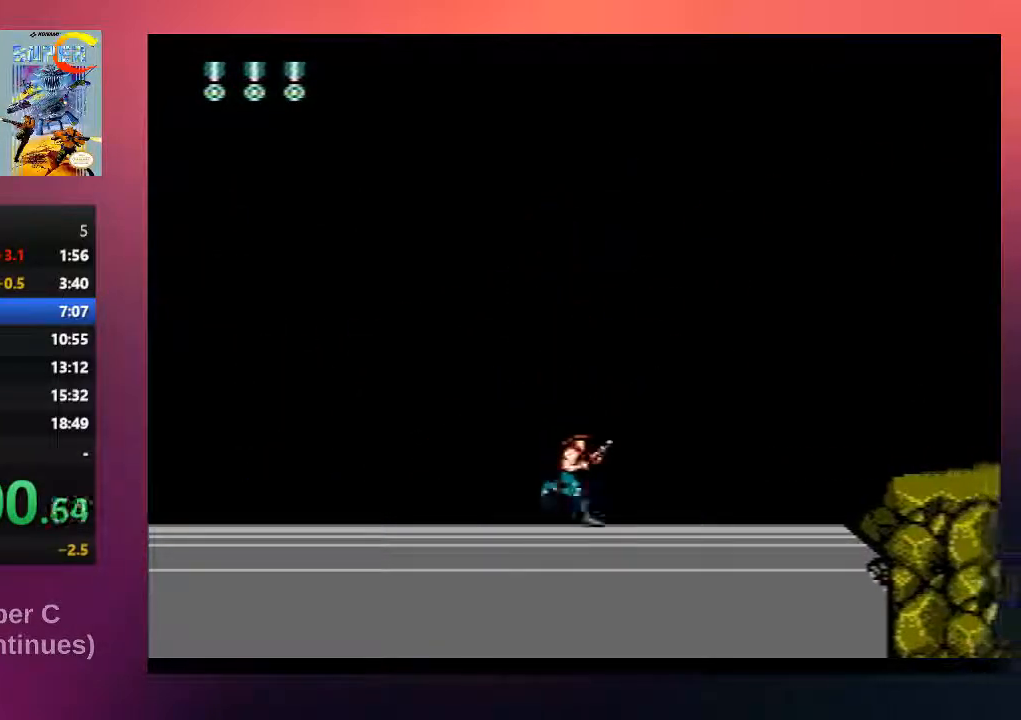
{"dt_ms": 500, "buttons": ["B", "DPAD_RIGHT"], "events": [[33, "B", "up"], [133, "B", "down"], [333, "B", "up"], [367, "B", "down"]]}
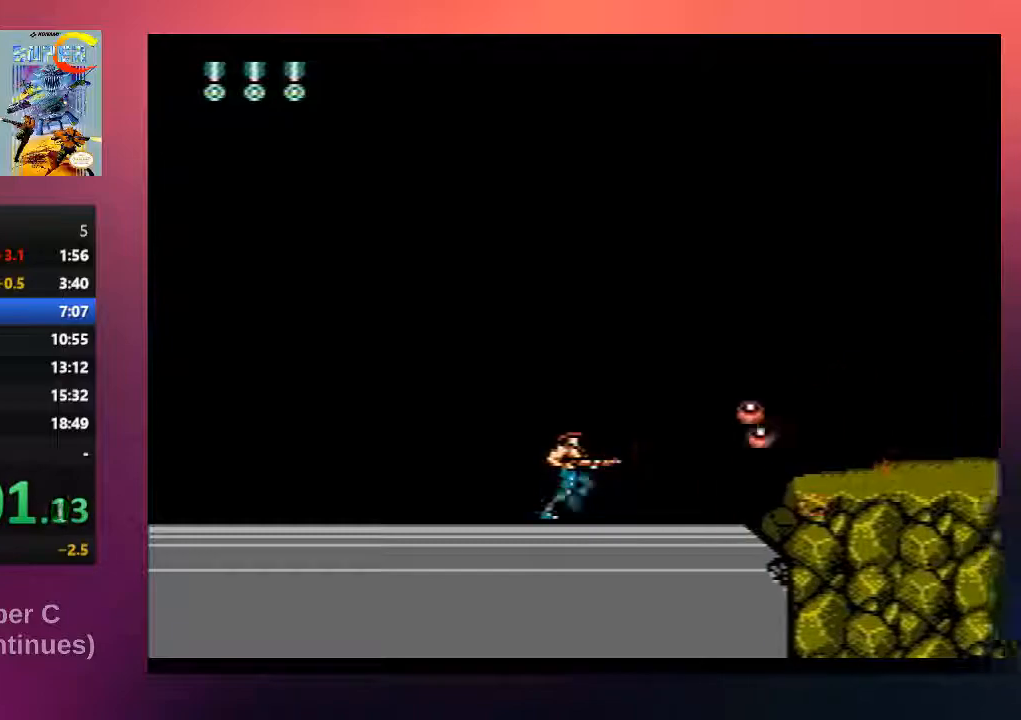
{"dt_ms": 500, "buttons": ["DPAD_RIGHT"], "events": [[100, "B", "up"], [167, "B", "down"], [367, "B", "up"]]}
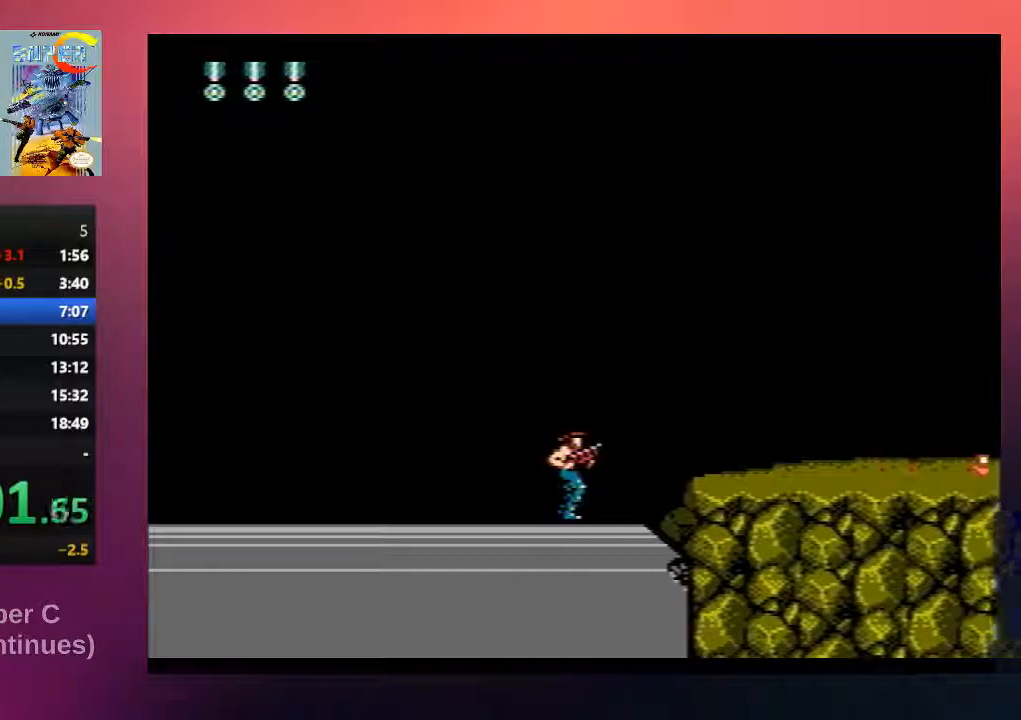
{"dt_ms": 500, "buttons": ["B", "DPAD_RIGHT"], "events": [[33, "B", "down"], [133, "A", "down"], [233, "A", "up"], [267, "B", "up"], [400, "B", "down"]]}
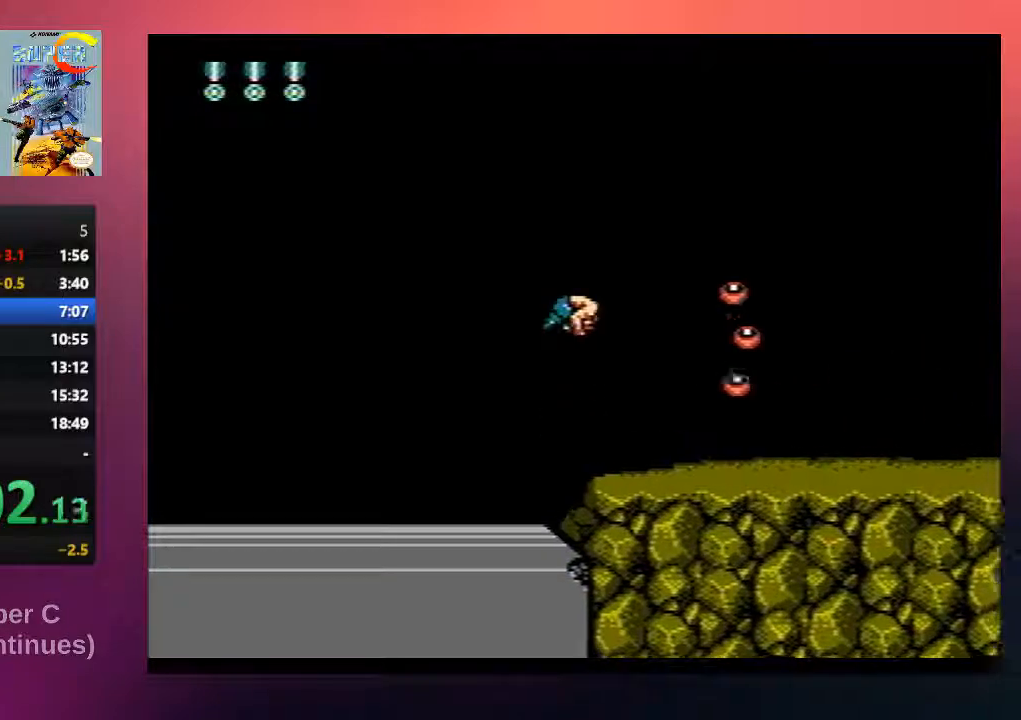
{"dt_ms": 500, "buttons": ["B", "DPAD_RIGHT"], "events": [[50, "B", "up"], [150, "B", "down"], [283, "B", "up"], [417, "B", "down"]]}
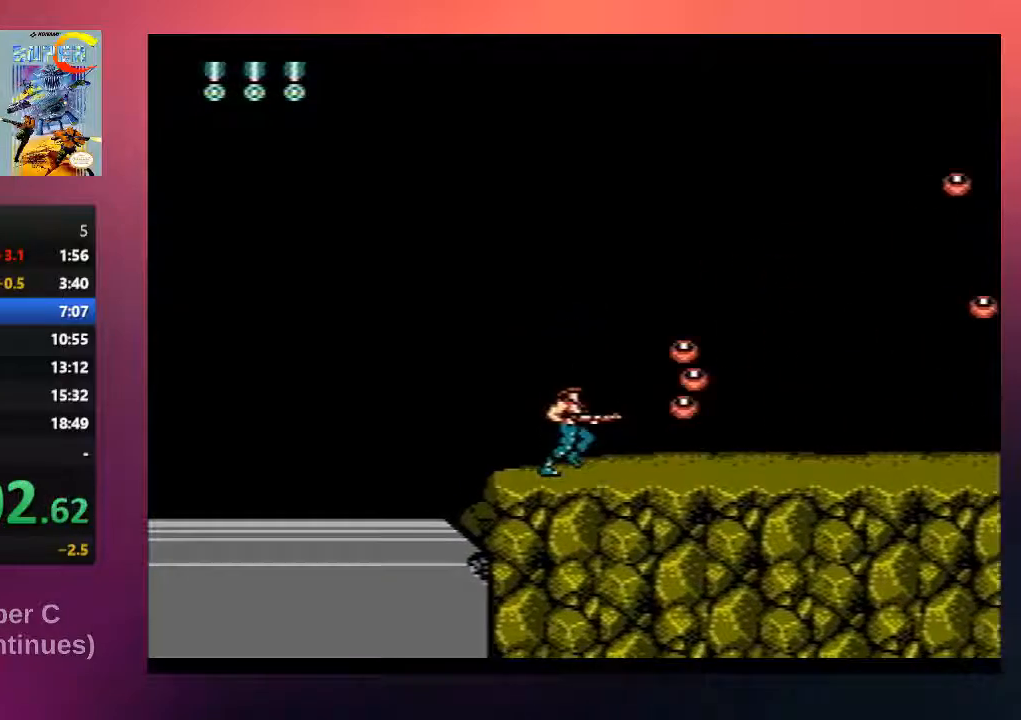
{"dt_ms": 500, "buttons": ["B", "DPAD_RIGHT"], "events": [[83, "B", "up"], [217, "B", "down"], [350, "B", "up"], [483, "B", "down"]]}